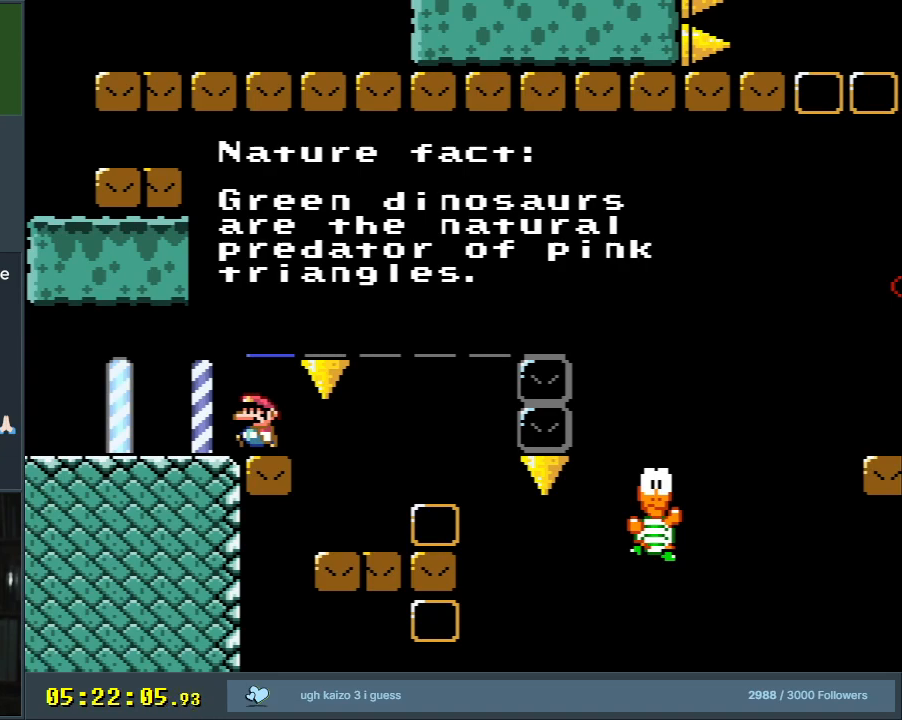
Gameplay with a controller (Nintendo layout); each line is a JSON object with the inputs held at the frame after it. "events" lists button and stick changes between this image and that frame as [ms after this image, input, new state], when the widget could be followed in between. Not read: L3 R3.
{"buttons": ["Y", "DPAD_LEFT"], "events": [[100, "A", "down"], [350, "A", "up"], [367, "DPAD_LEFT", "down"], [417, "Y", "down"]]}
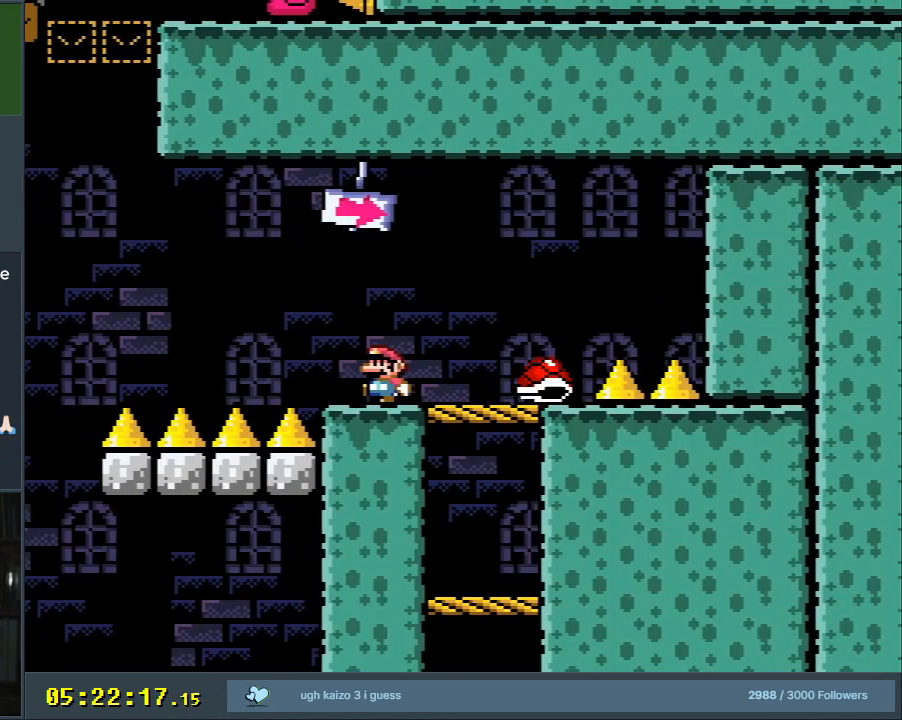
{"buttons": ["Y", "DPAD_LEFT"], "events": [[50, "B", "down"], [167, "B", "up"], [217, "DPAD_LEFT", "up"], [283, "B", "down"], [417, "B", "up"], [450, "DPAD_LEFT", "down"]]}
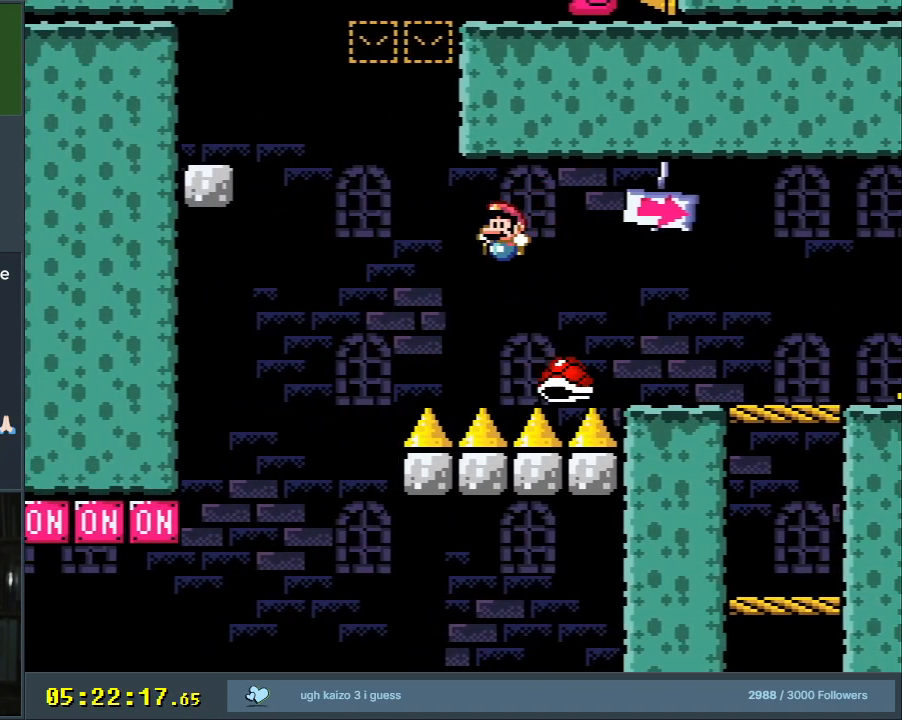
{"buttons": ["B", "Y", "DPAD_LEFT"], "events": [[50, "B", "down"]]}
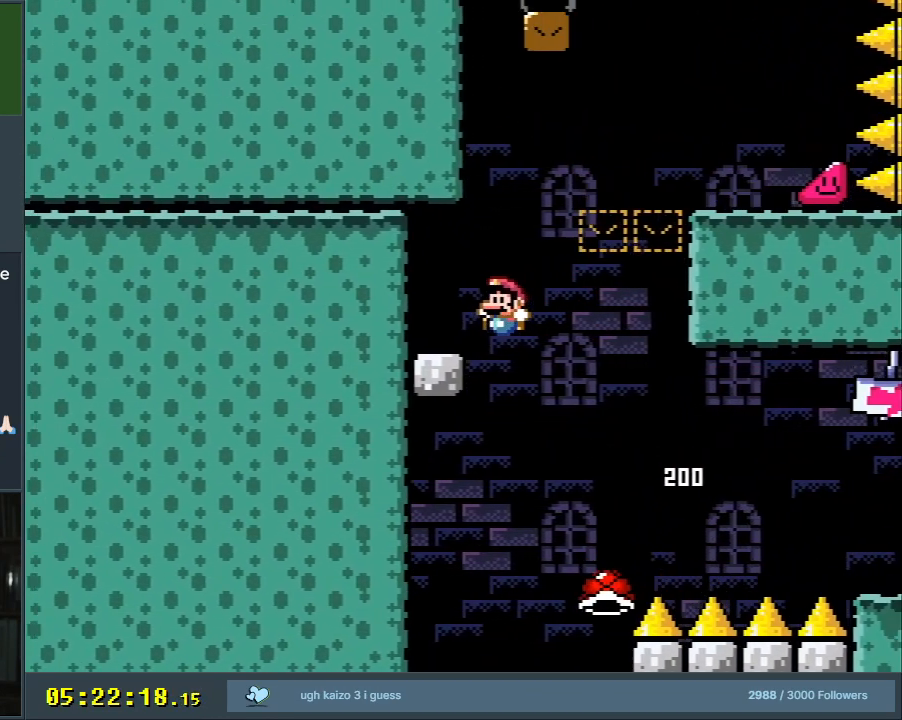
{"buttons": ["B", "Y", "DPAD_RIGHT"], "events": [[83, "DPAD_LEFT", "up"], [200, "B", "up"], [200, "DPAD_RIGHT", "down"], [433, "B", "down"]]}
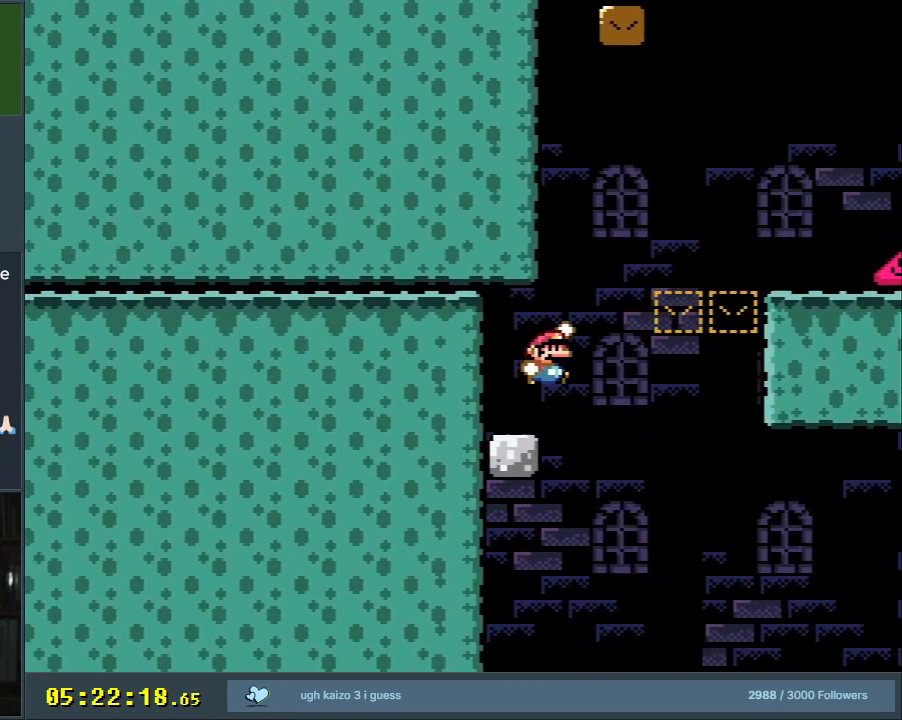
{"buttons": ["Y", "DPAD_RIGHT"], "events": [[300, "B", "up"]]}
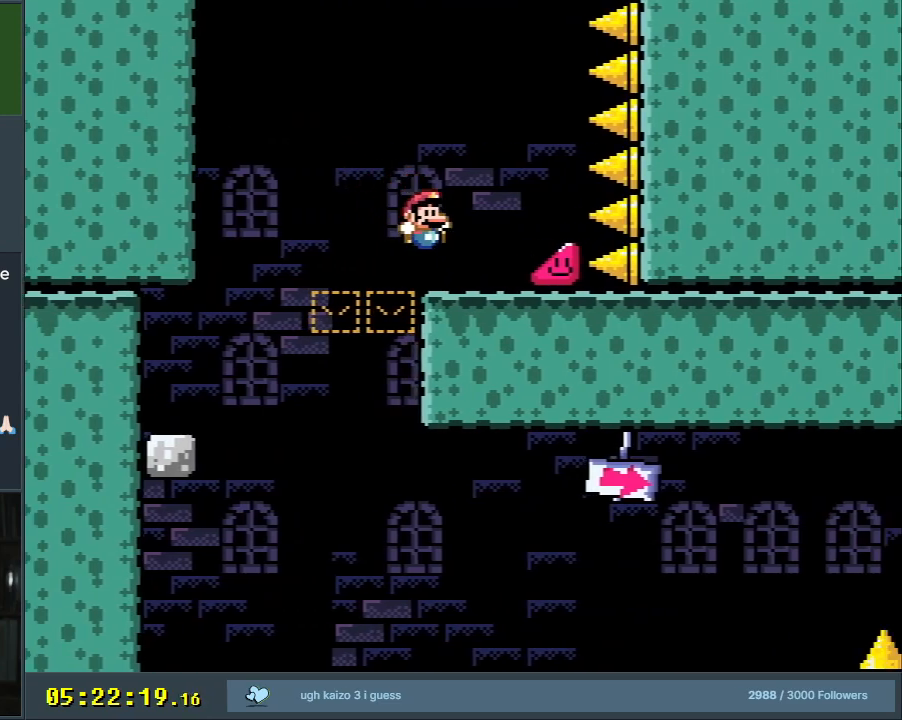
{"buttons": ["Y", "DPAD_RIGHT"], "events": []}
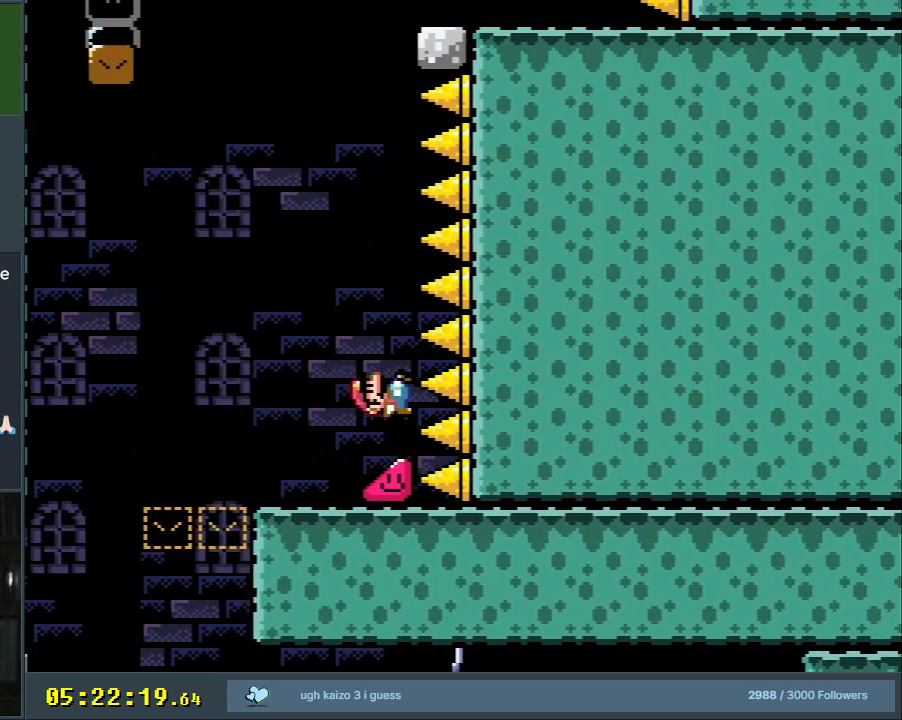
{"buttons": ["Y", "DPAD_RIGHT"], "events": []}
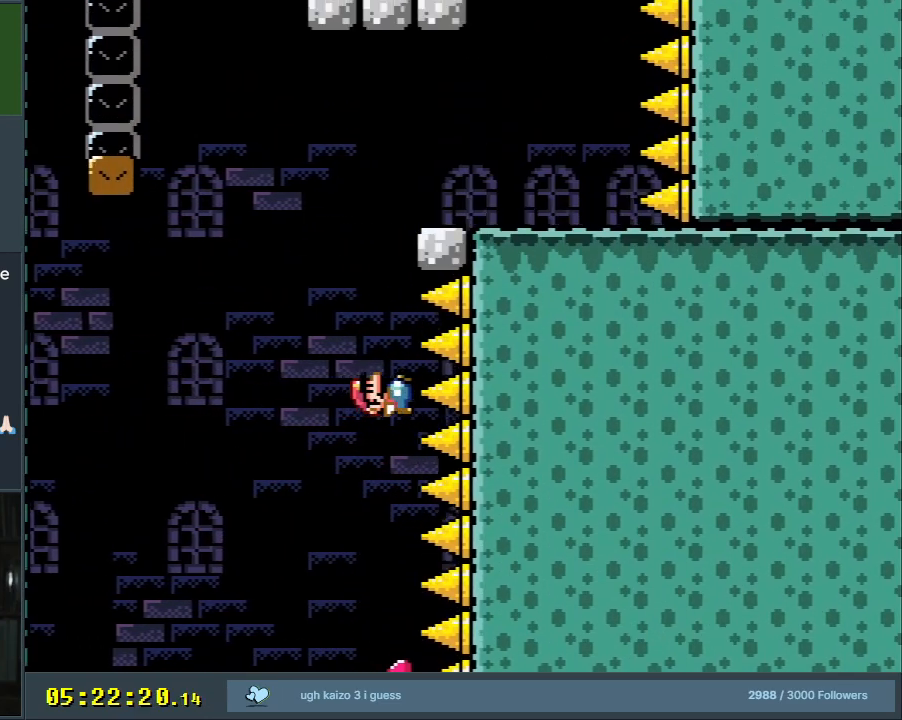
{"buttons": ["B", "Y", "DPAD_LEFT"], "events": [[383, "B", "down"], [383, "DPAD_UP", "down"], [417, "DPAD_RIGHT", "up"], [433, "DPAD_LEFT", "down"], [433, "DPAD_UP", "up"]]}
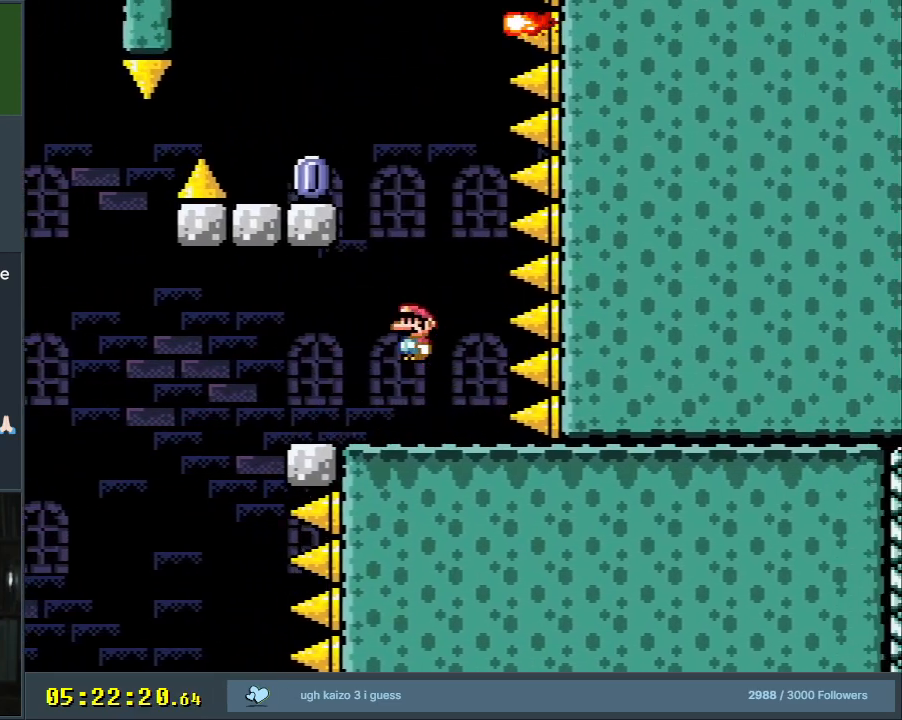
{"buttons": ["X", "DPAD_LEFT"], "events": [[317, "X", "down"], [350, "B", "up"], [383, "Y", "up"]]}
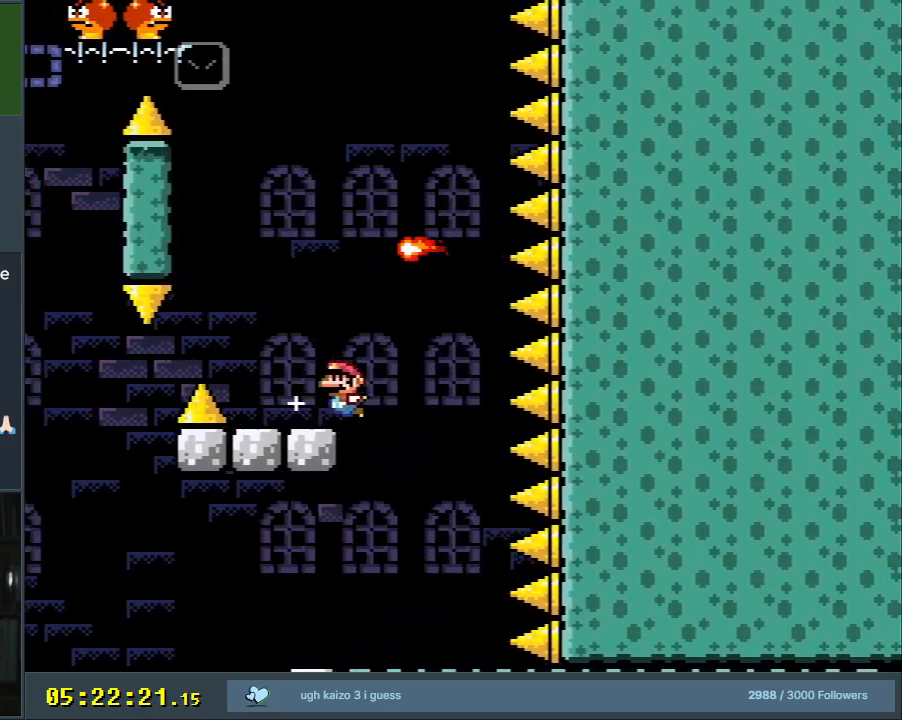
{"buttons": ["A", "X"], "events": [[83, "A", "down"], [133, "DPAD_LEFT", "up"], [133, "DPAD_UP", "down"], [150, "DPAD_RIGHT", "down"], [150, "DPAD_UP", "up"], [400, "A", "up"], [467, "DPAD_RIGHT", "up"], [483, "A", "down"]]}
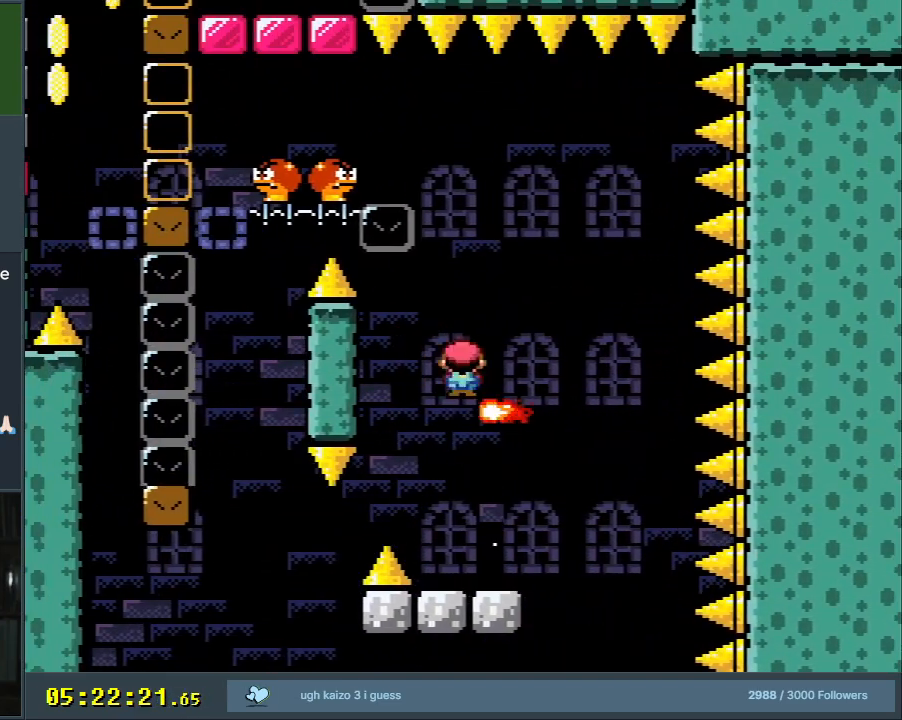
{"buttons": ["A", "X", "DPAD_LEFT"], "events": [[100, "DPAD_LEFT", "down"]]}
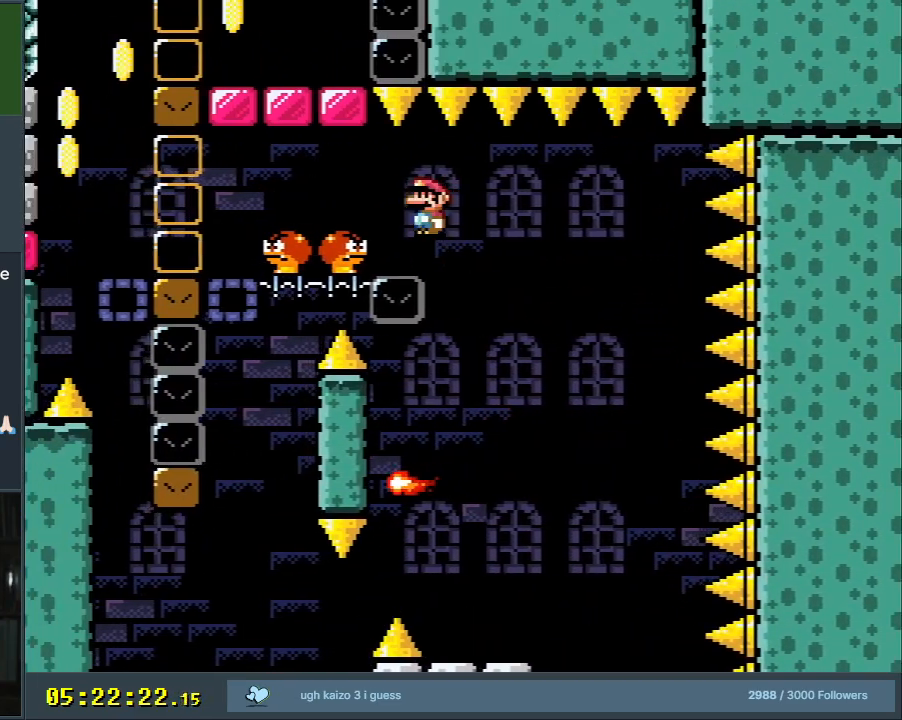
{"buttons": ["X"], "events": [[433, "DPAD_LEFT", "up"], [450, "A", "up"]]}
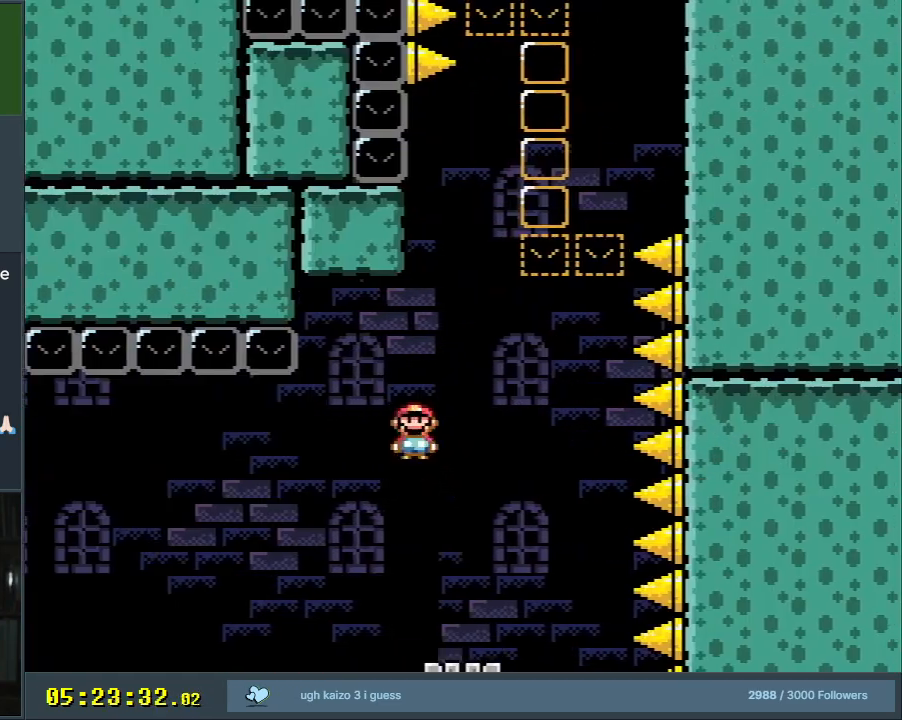
{"buttons": [], "events": [[200, "DPAD_LEFT", "down"], [283, "DPAD_LEFT", "up"], [450, "X", "up"]]}
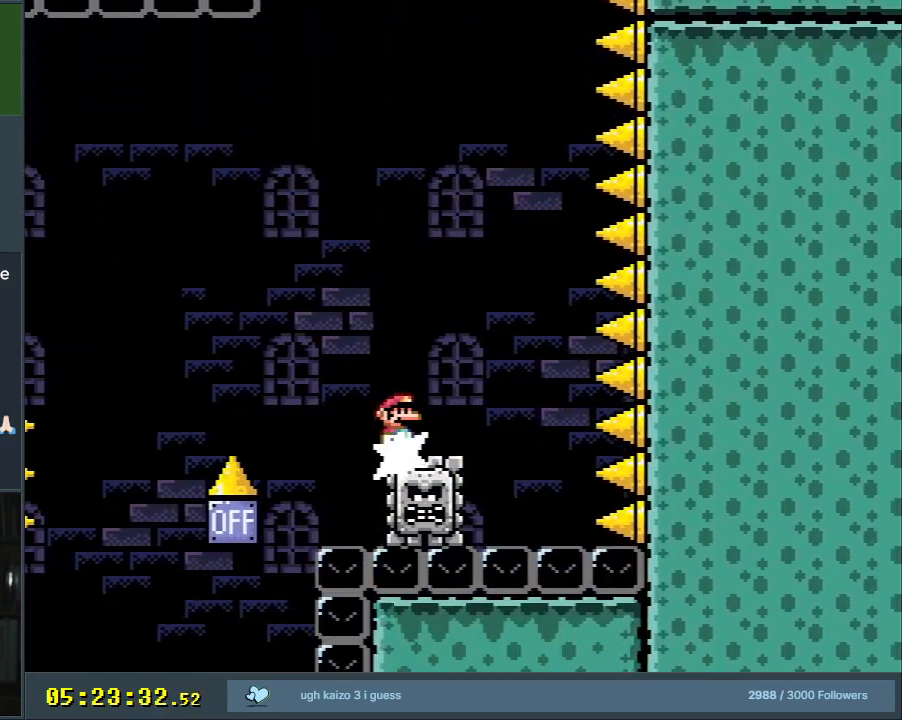
{"buttons": ["X"], "events": [[250, "X", "down"], [317, "DPAD_RIGHT", "down"], [450, "DPAD_RIGHT", "up"]]}
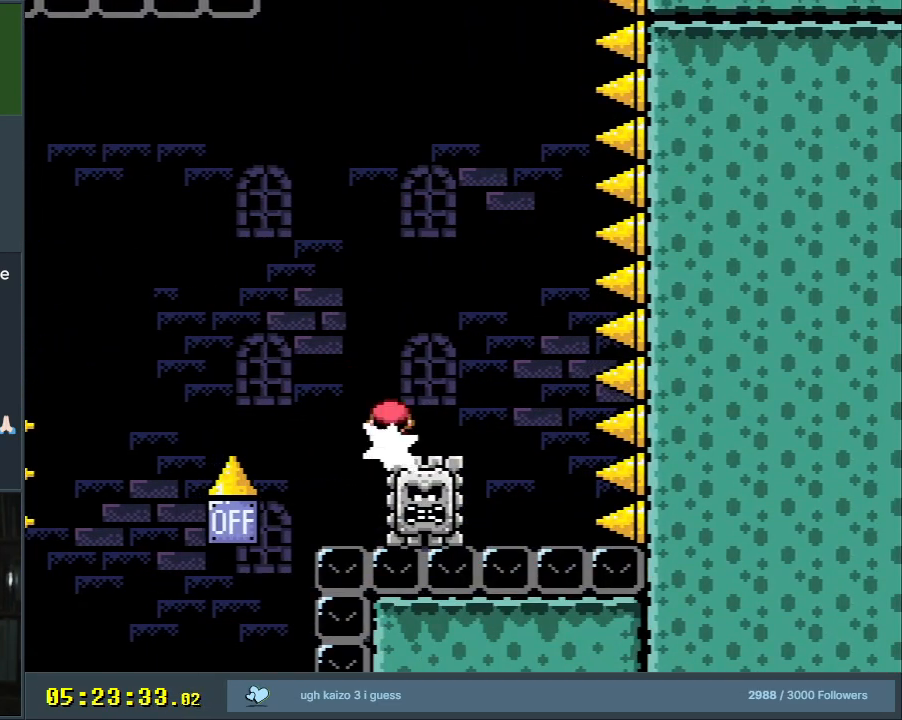
{"buttons": ["X"], "events": [[117, "X", "up"], [433, "X", "down"]]}
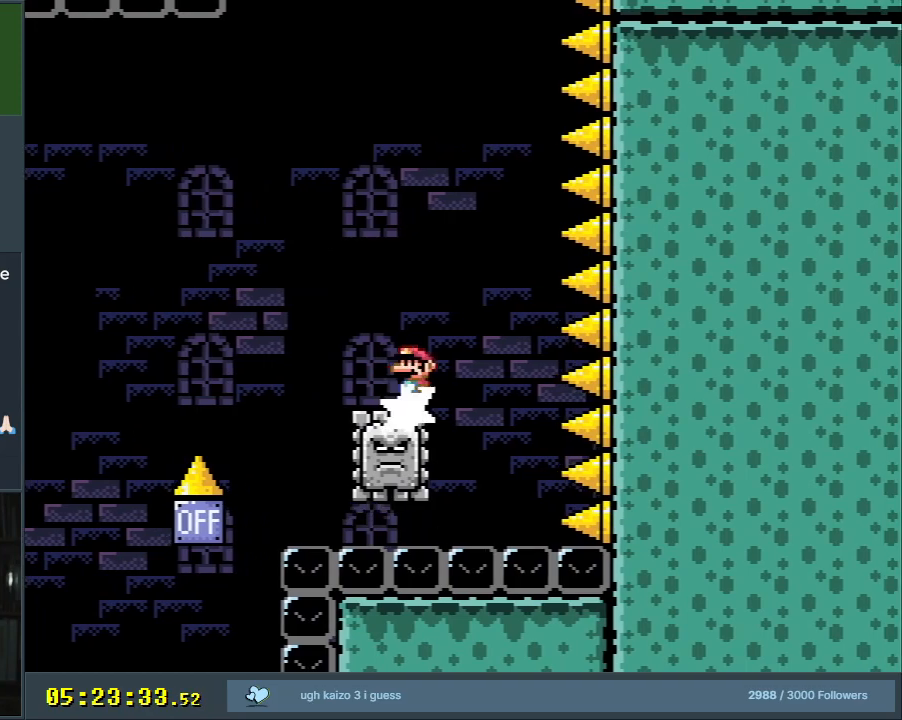
{"buttons": ["X"], "events": [[100, "DPAD_LEFT", "down"], [200, "DPAD_LEFT", "up"]]}
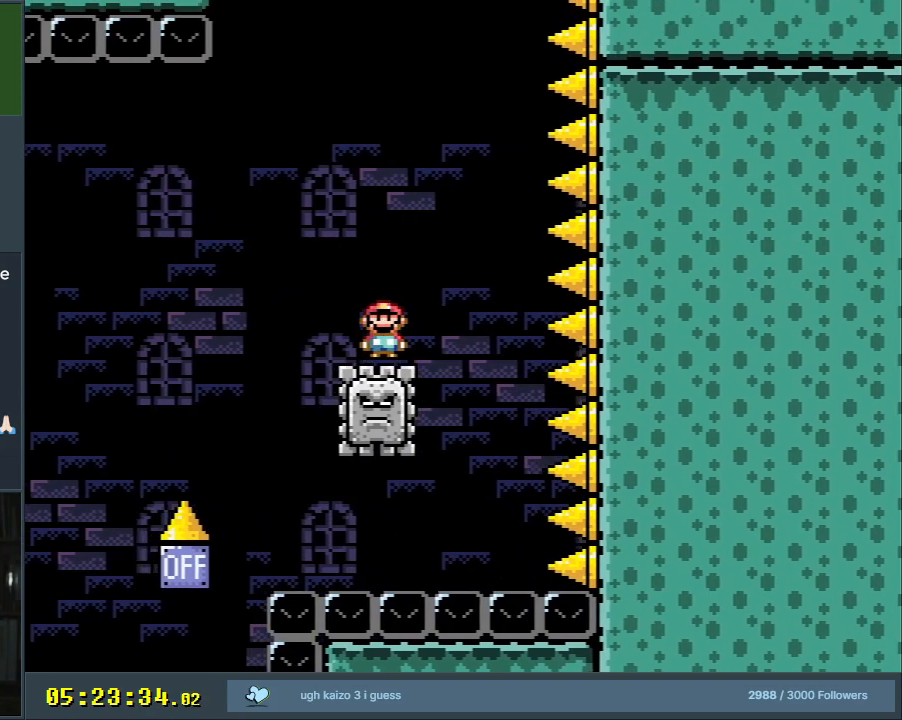
{"buttons": ["A", "X"], "events": [[167, "DPAD_RIGHT", "down"], [200, "DPAD_RIGHT", "up"], [350, "A", "down"]]}
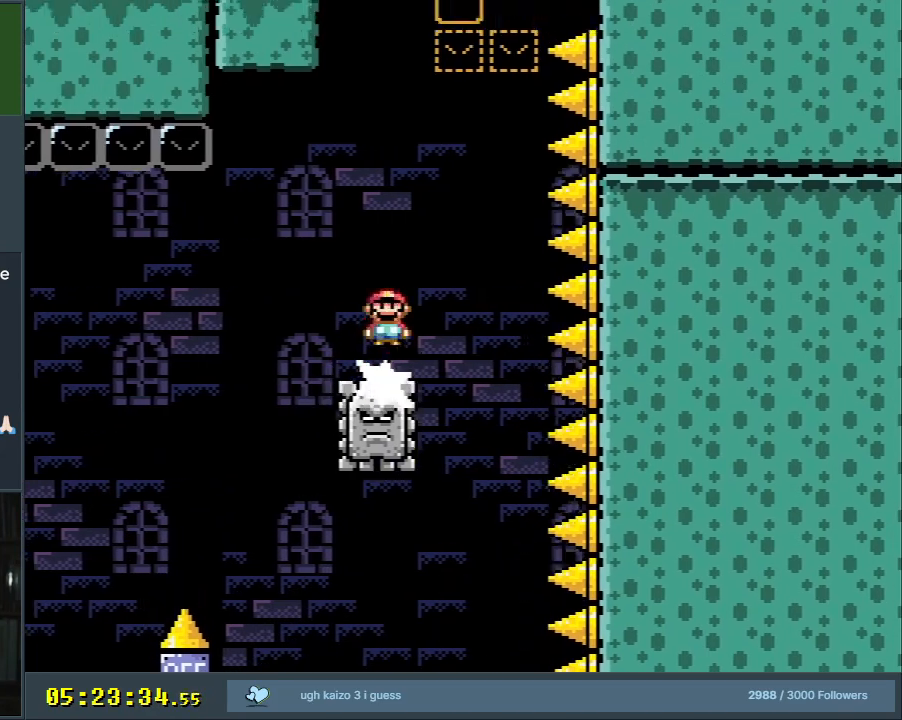
{"buttons": ["X"], "events": [[167, "DPAD_LEFT", "down"], [250, "DPAD_LEFT", "up"], [367, "A", "up"]]}
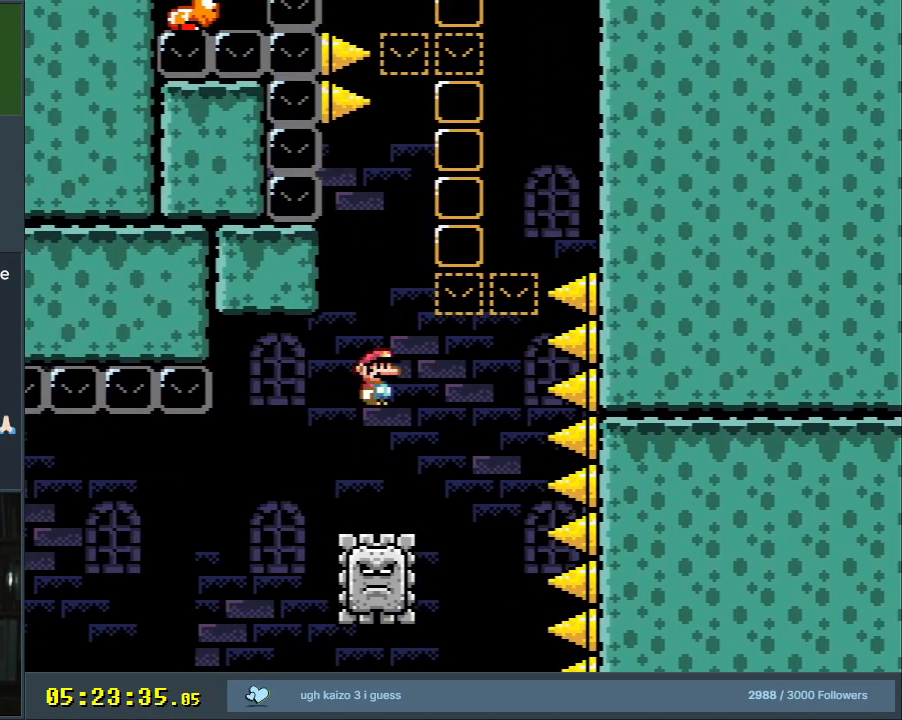
{"buttons": ["A", "X", "DPAD_LEFT"], "events": [[33, "DPAD_RIGHT", "down"], [50, "A", "down"], [250, "DPAD_RIGHT", "up"], [383, "DPAD_LEFT", "down"]]}
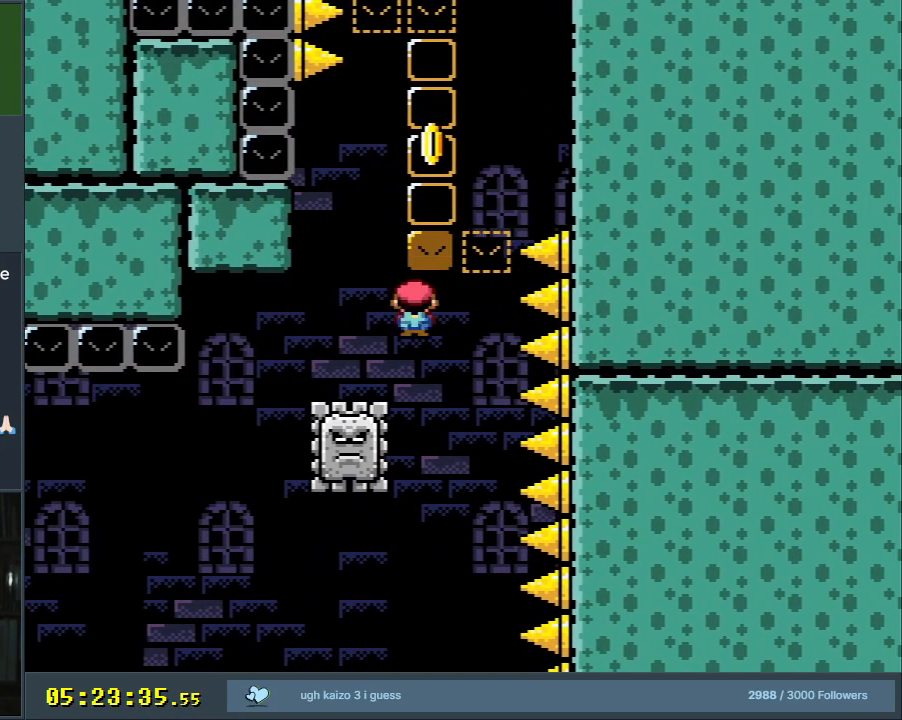
{"buttons": ["DPAD_RIGHT"], "events": [[200, "DPAD_LEFT", "up"], [250, "DPAD_RIGHT", "down"], [450, "A", "up"], [483, "X", "up"]]}
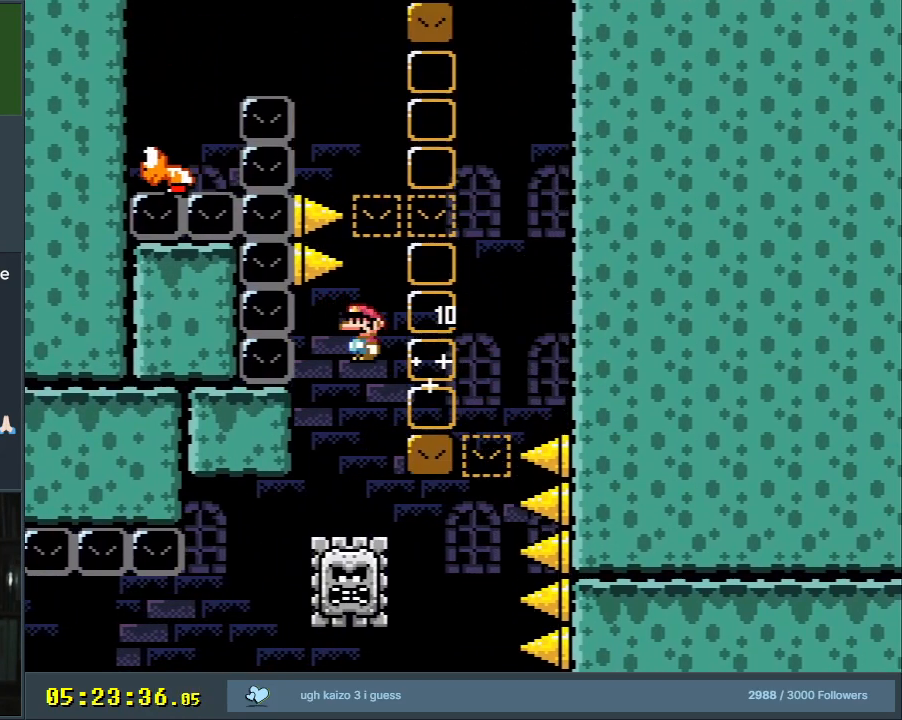
{"buttons": ["B", "Y"], "events": [[17, "Y", "down"], [117, "DPAD_RIGHT", "up"], [233, "B", "down"], [233, "DPAD_LEFT", "down"], [367, "DPAD_LEFT", "up"]]}
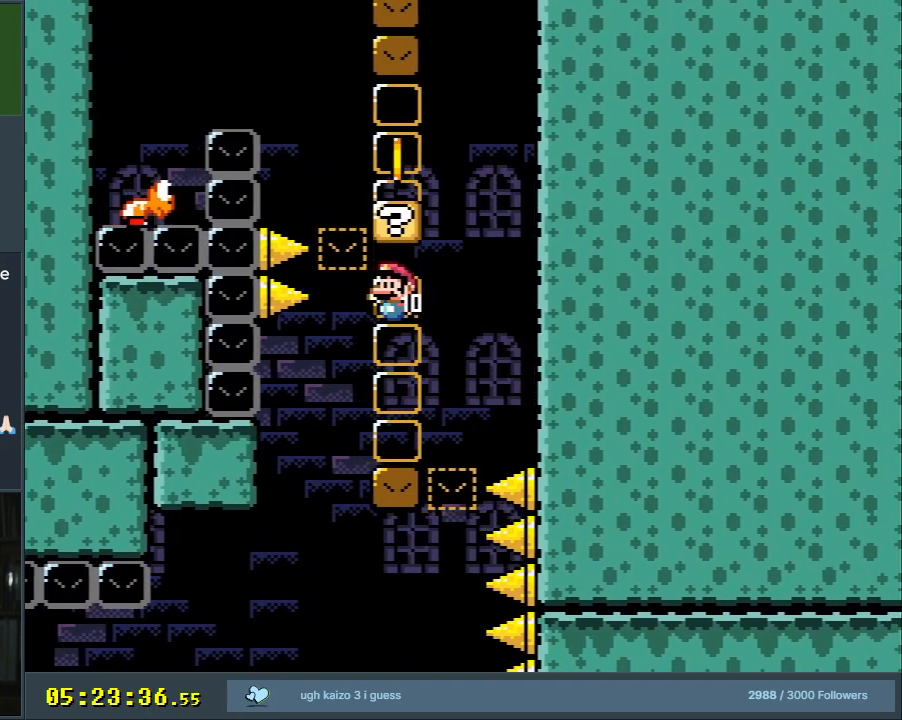
{"buttons": ["B", "Y", "DPAD_LEFT"], "events": [[83, "B", "up"], [133, "DPAD_RIGHT", "down"], [367, "B", "down"], [400, "DPAD_RIGHT", "up"], [500, "DPAD_LEFT", "down"]]}
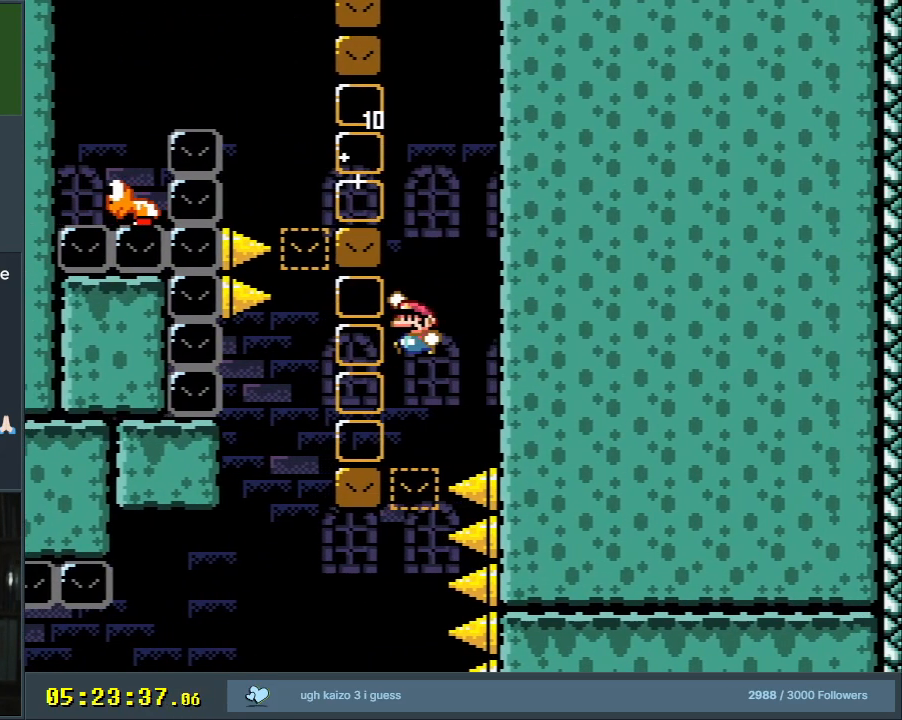
{"buttons": ["B", "Y"], "events": [[317, "DPAD_LEFT", "up"], [400, "DPAD_LEFT", "down"], [450, "DPAD_LEFT", "up"]]}
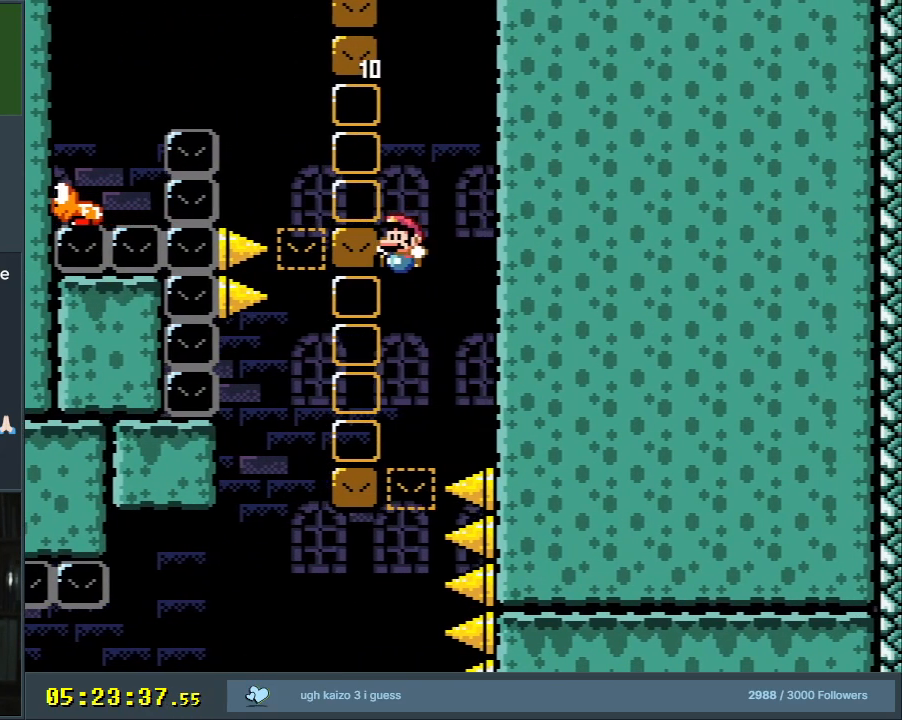
{"buttons": ["Y"], "events": [[17, "DPAD_LEFT", "down"], [183, "B", "up"], [233, "DPAD_LEFT", "up"], [317, "DPAD_RIGHT", "down"], [400, "B", "down"], [467, "DPAD_RIGHT", "up"], [500, "B", "up"]]}
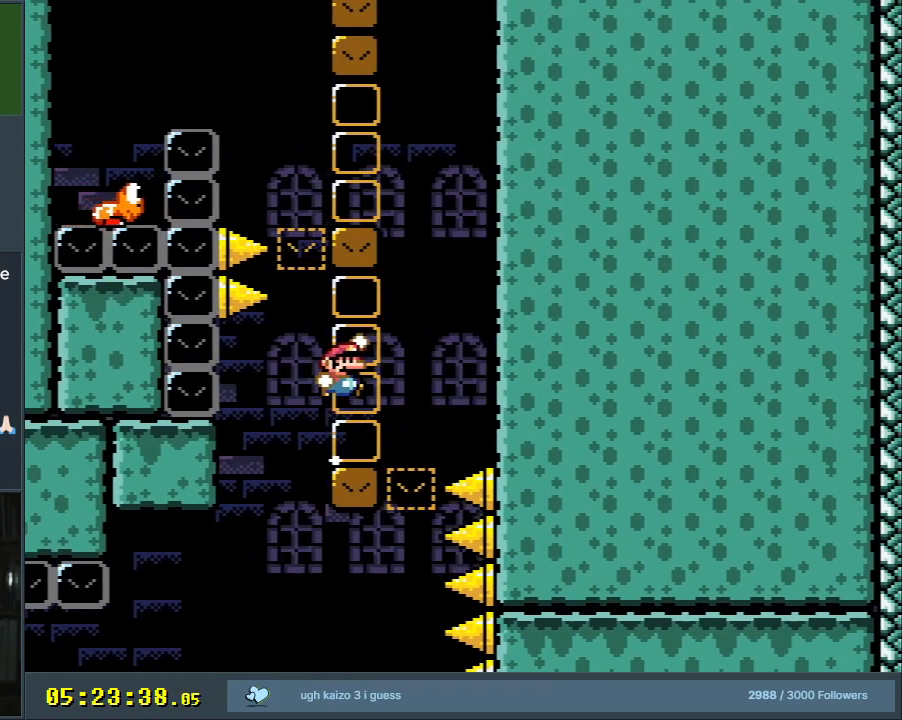
{"buttons": ["Y", "DPAD_RIGHT"], "events": [[17, "DPAD_LEFT", "down"], [150, "B", "down"], [150, "DPAD_LEFT", "up"], [267, "DPAD_RIGHT", "down"], [367, "B", "up"]]}
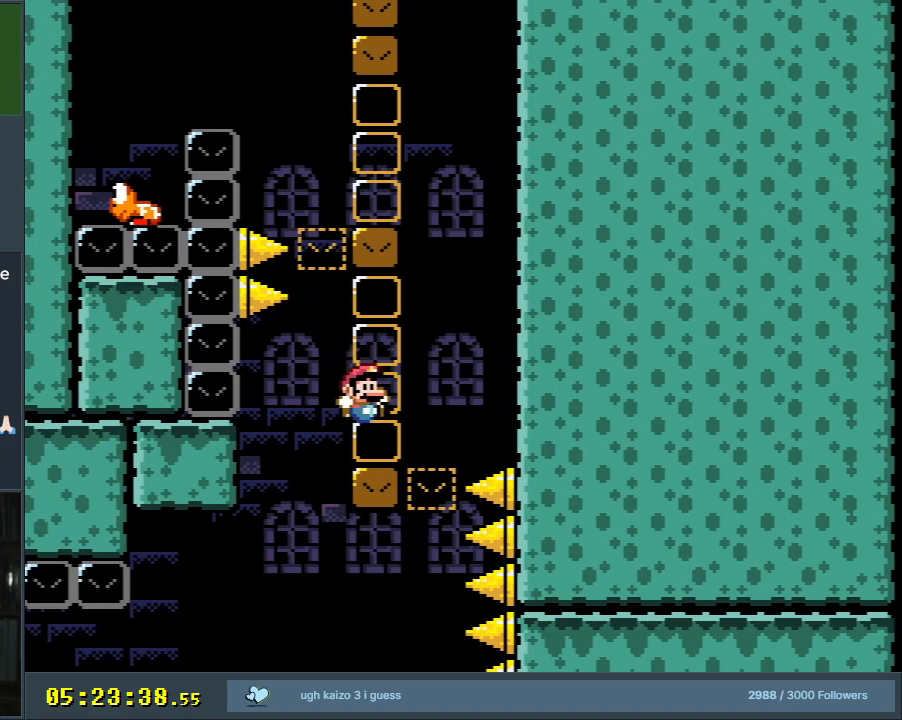
{"buttons": ["B", "Y", "DPAD_LEFT"], "events": [[83, "B", "down"], [167, "DPAD_RIGHT", "up"], [167, "DPAD_UP", "down"], [183, "DPAD_LEFT", "down"], [183, "DPAD_UP", "up"]]}
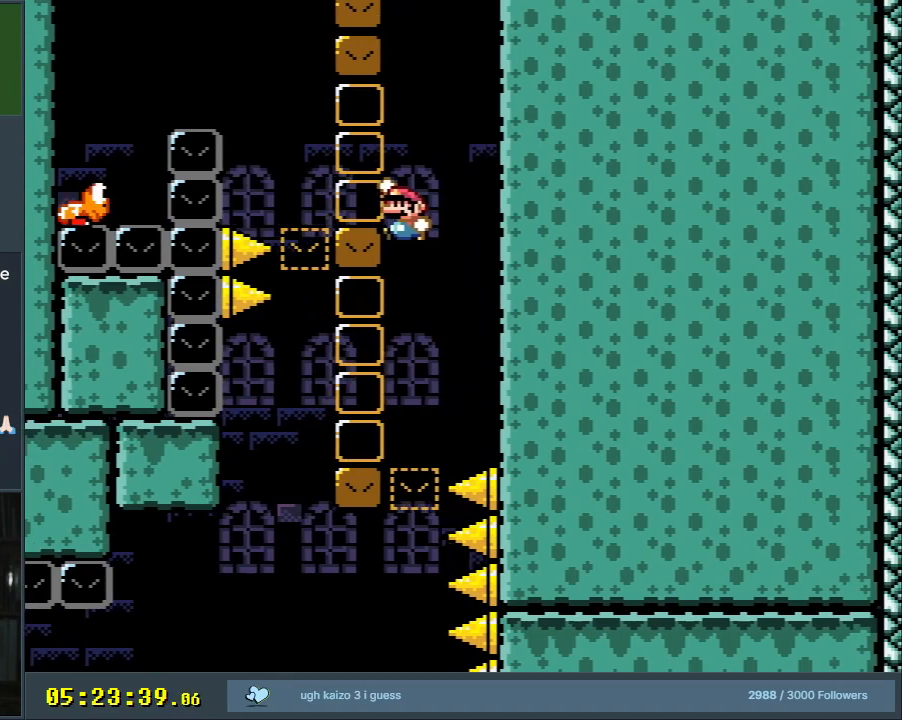
{"buttons": ["B", "Y", "DPAD_LEFT"], "events": [[100, "DPAD_LEFT", "up"], [150, "DPAD_RIGHT", "down"], [317, "DPAD_LEFT", "down"], [317, "DPAD_RIGHT", "up"]]}
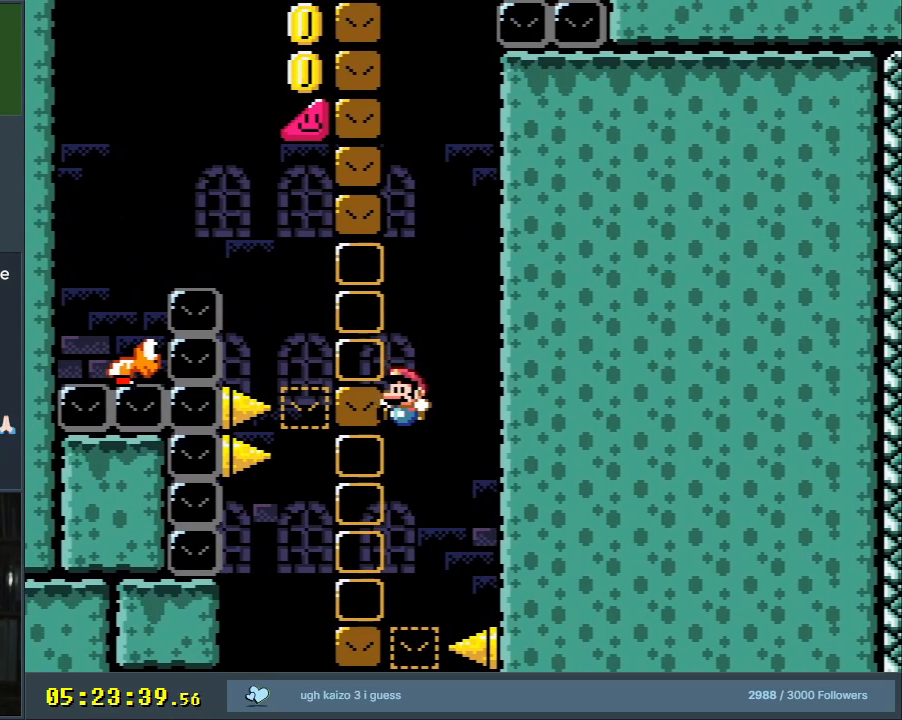
{"buttons": ["B", "Y"], "events": [[17, "DPAD_LEFT", "up"], [100, "B", "up"], [267, "DPAD_LEFT", "down"], [300, "B", "down"], [400, "DPAD_LEFT", "up"]]}
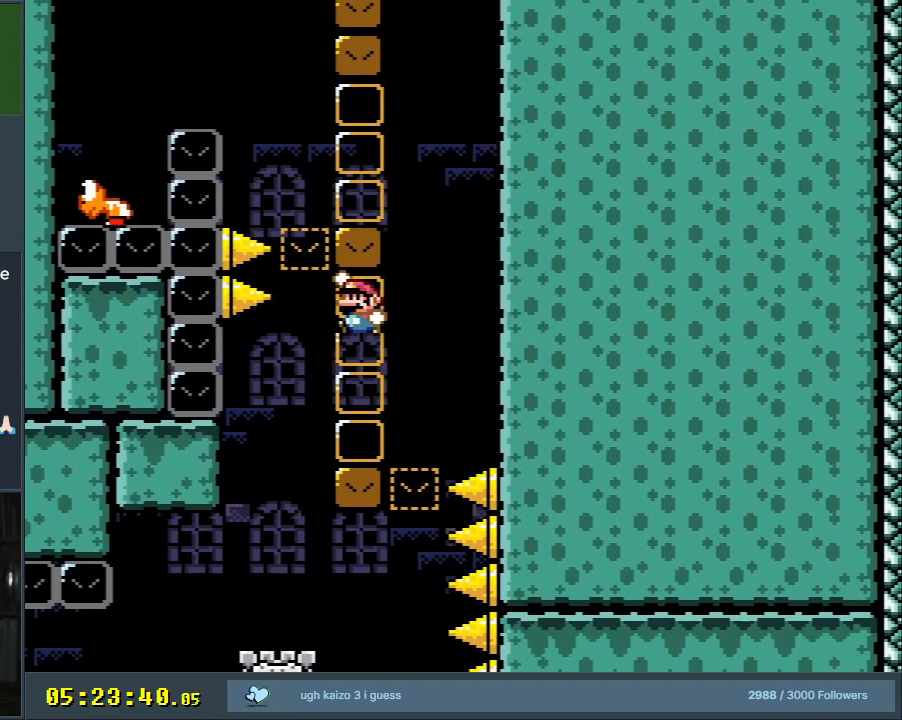
{"buttons": ["B", "Y", "DPAD_RIGHT"], "events": [[83, "B", "up"], [167, "DPAD_RIGHT", "down"], [467, "B", "down"]]}